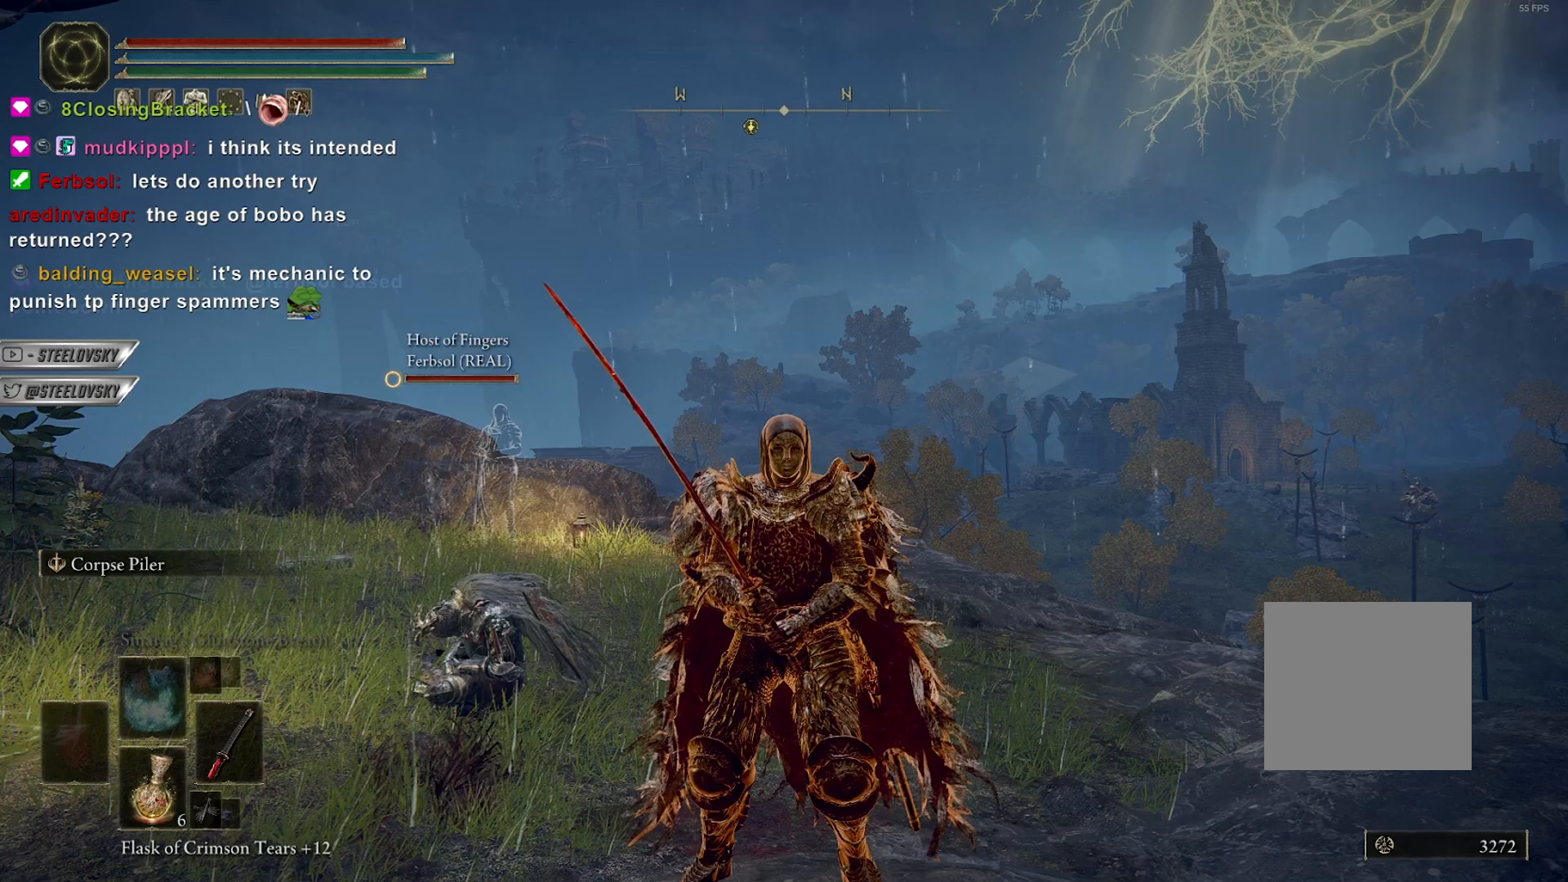
Gameplay with a controller (PlayStation layout); each line is a JSON object with the inputs held at the frame after it. "events" lists button and stick changes between this image and that frame as [ms after this image, input, new state], when the widget could be followed in between.
{"buttons": [], "left_stick": "center", "right_stick": "left", "events": [[317, "right_stick", "left"]]}
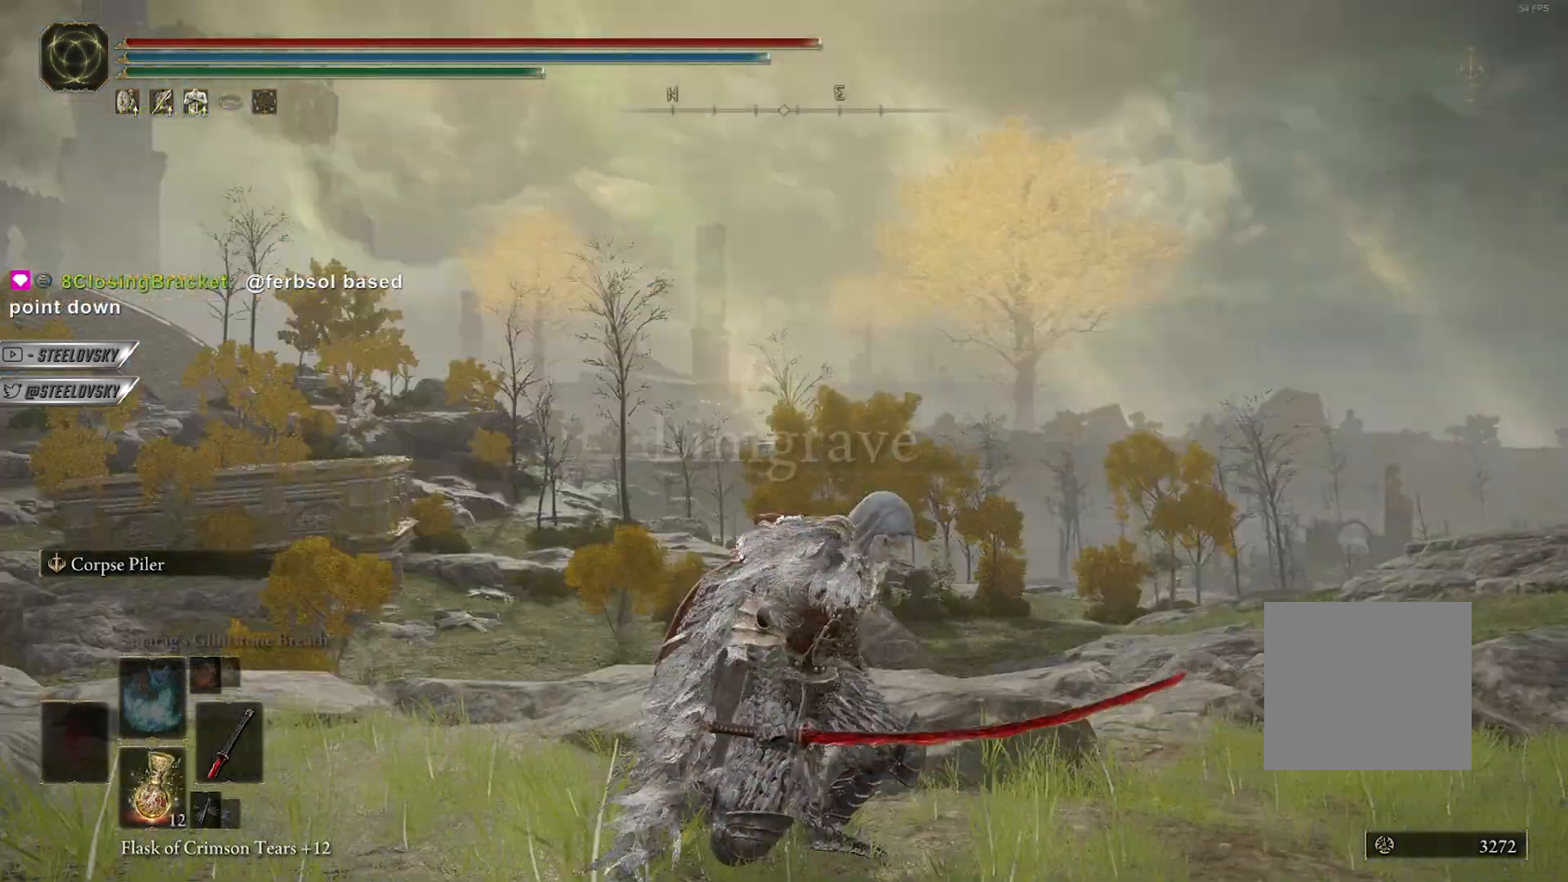
{"buttons": [], "left_stick": "center", "right_stick": "left", "events": [[200, "right_stick", "center"], [467, "right_stick", "left"]]}
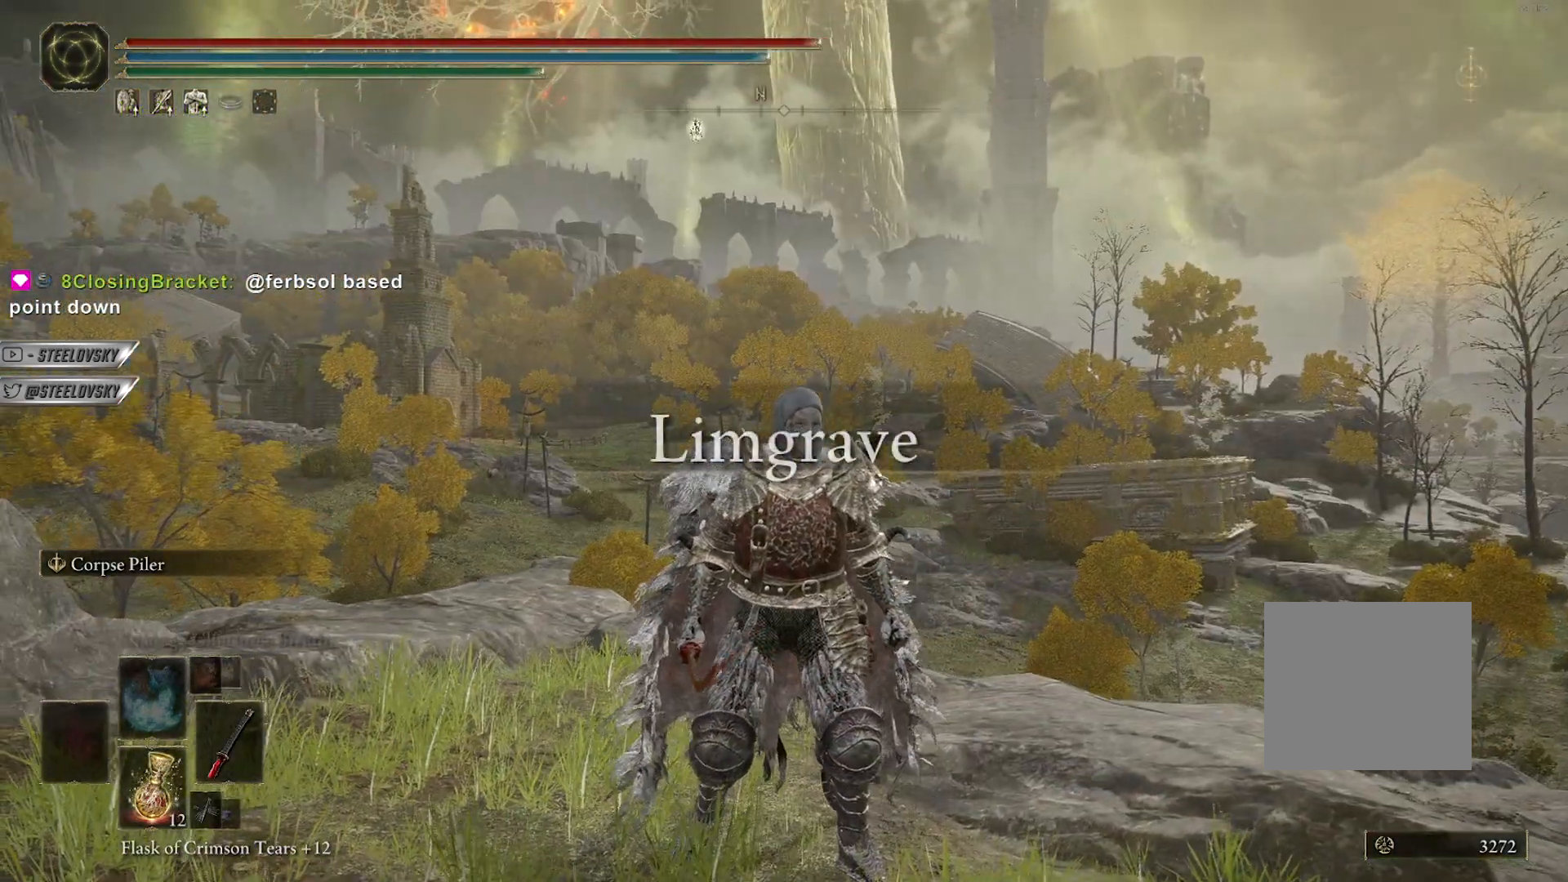
{"buttons": [], "left_stick": "center", "right_stick": "left", "events": []}
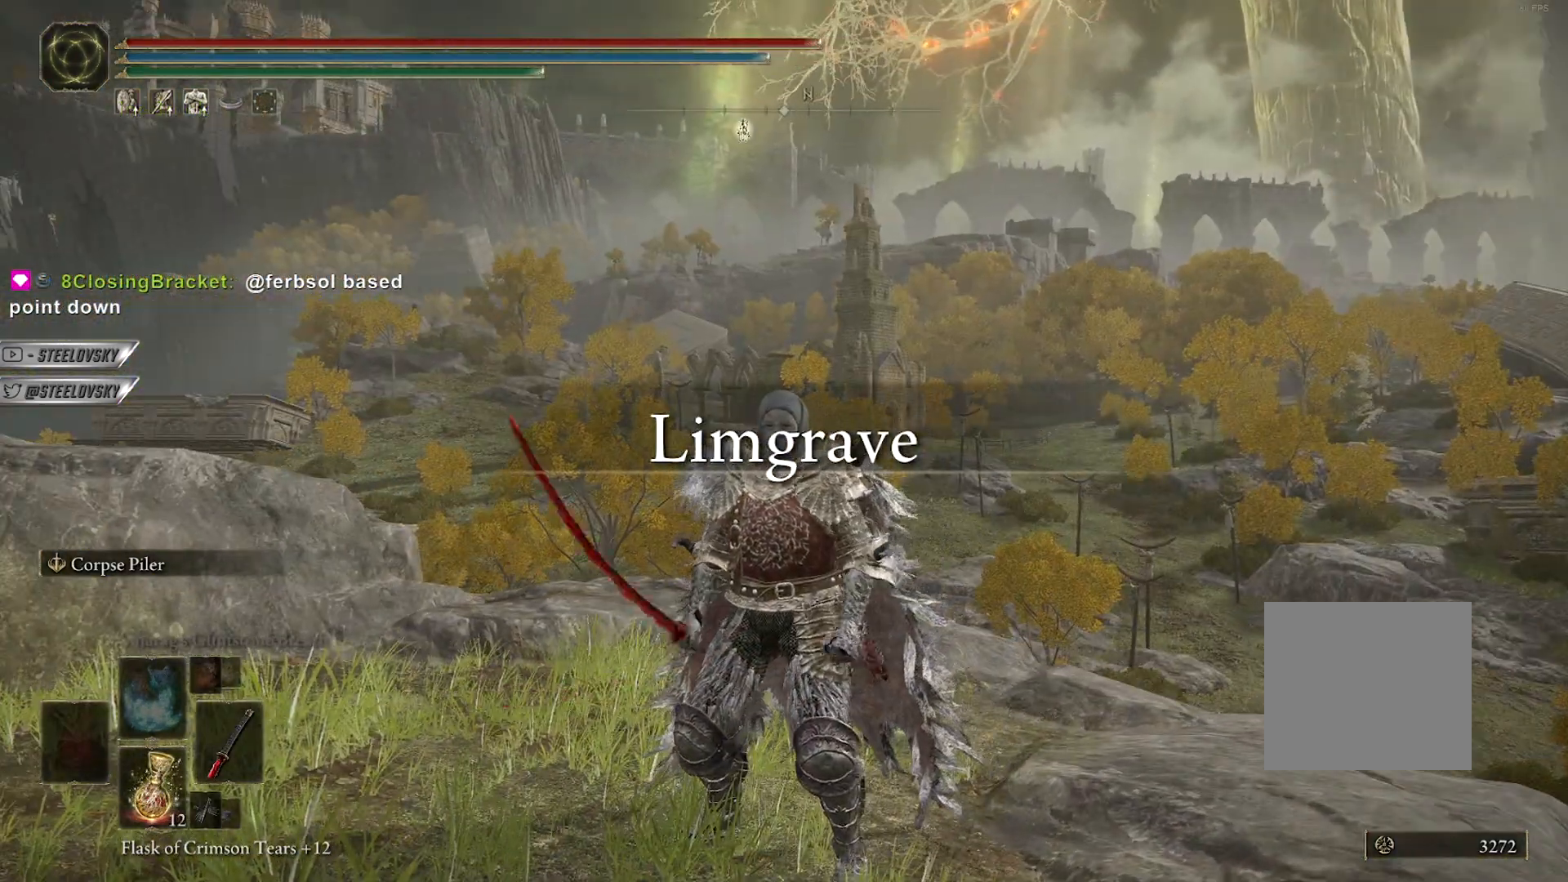
{"buttons": [], "left_stick": "center", "right_stick": "center", "events": [[33, "right_stick", "down-right"], [167, "right_stick", "center"], [383, "right_stick", "up"], [483, "right_stick", "center"]]}